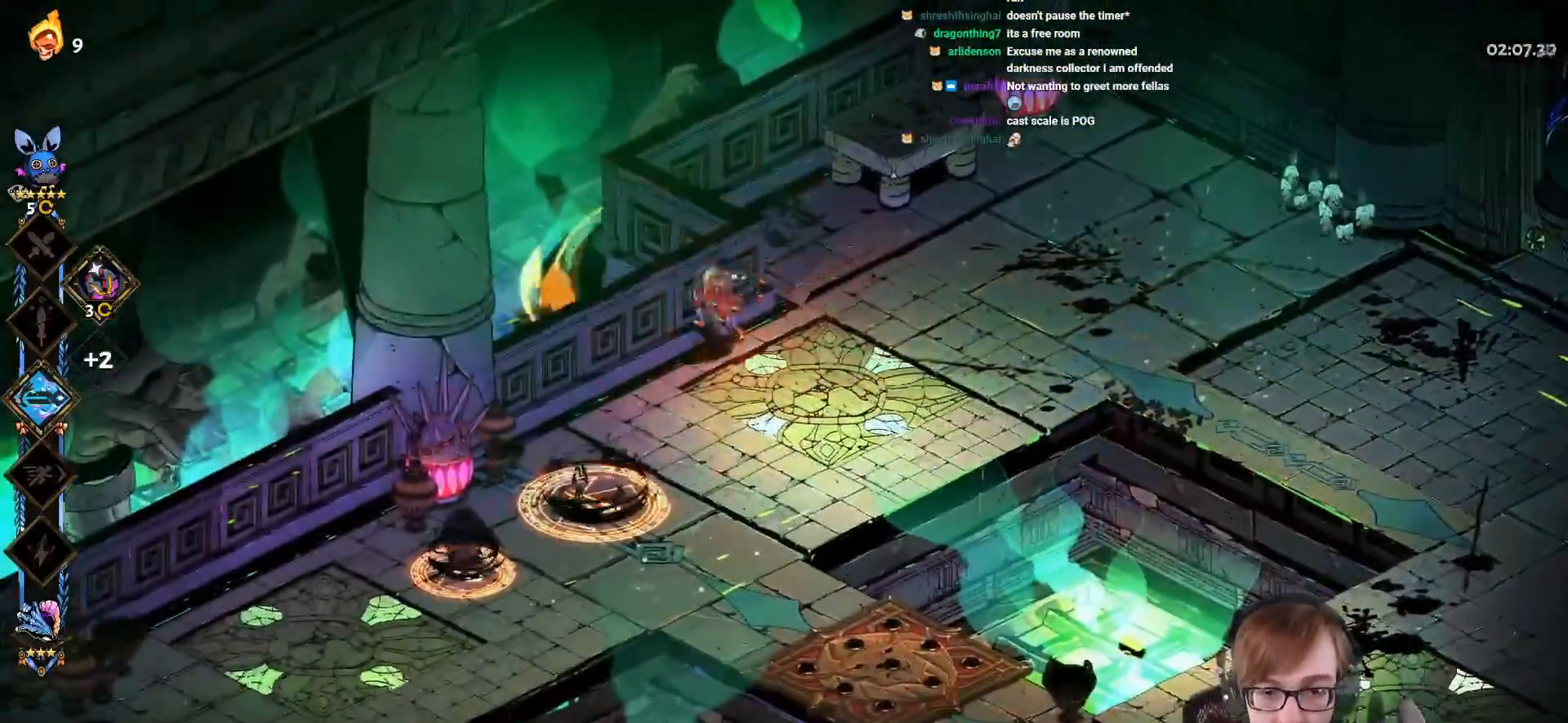
Gameplay with a controller (PlayStation layout); each line is a JSON object with the inputs held at the frame after it. "events" lists button and stick changes between this image and that frame as [ms after this image, input, new state], when the widget could be followed in between.
{"buttons": ["CROSS", "SQUARE"], "left_stick": "down-left", "right_stick": "center", "events": [[83, "L1", "down"], [250, "L1", "up"], [317, "L1", "down"], [450, "L1", "up"]]}
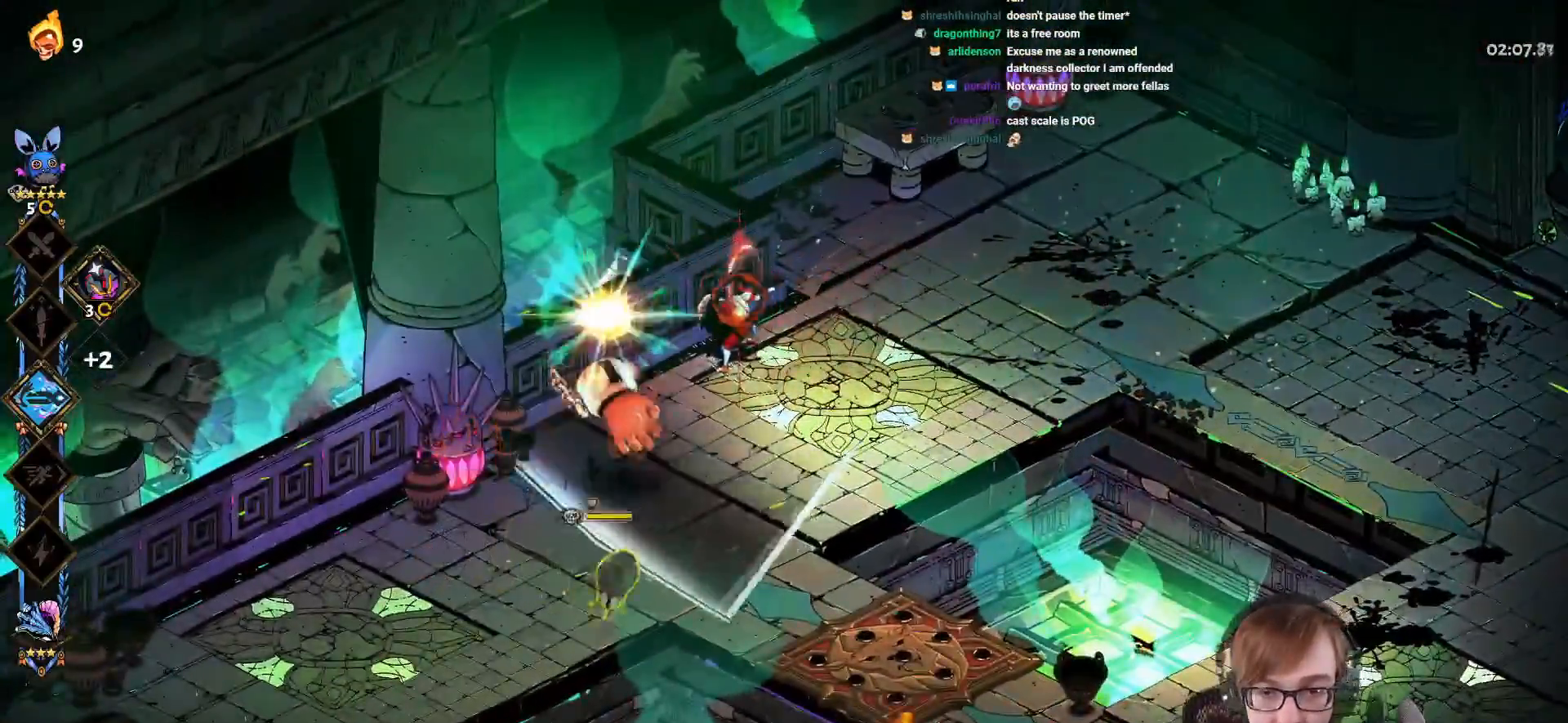
{"buttons": ["CROSS", "SQUARE"], "left_stick": "right", "right_stick": "center", "events": [[33, "CROSS", "up"], [33, "SQUARE", "up"], [183, "left_stick", "down"], [367, "CROSS", "down"], [400, "left_stick", "right"], [417, "SQUARE", "down"]]}
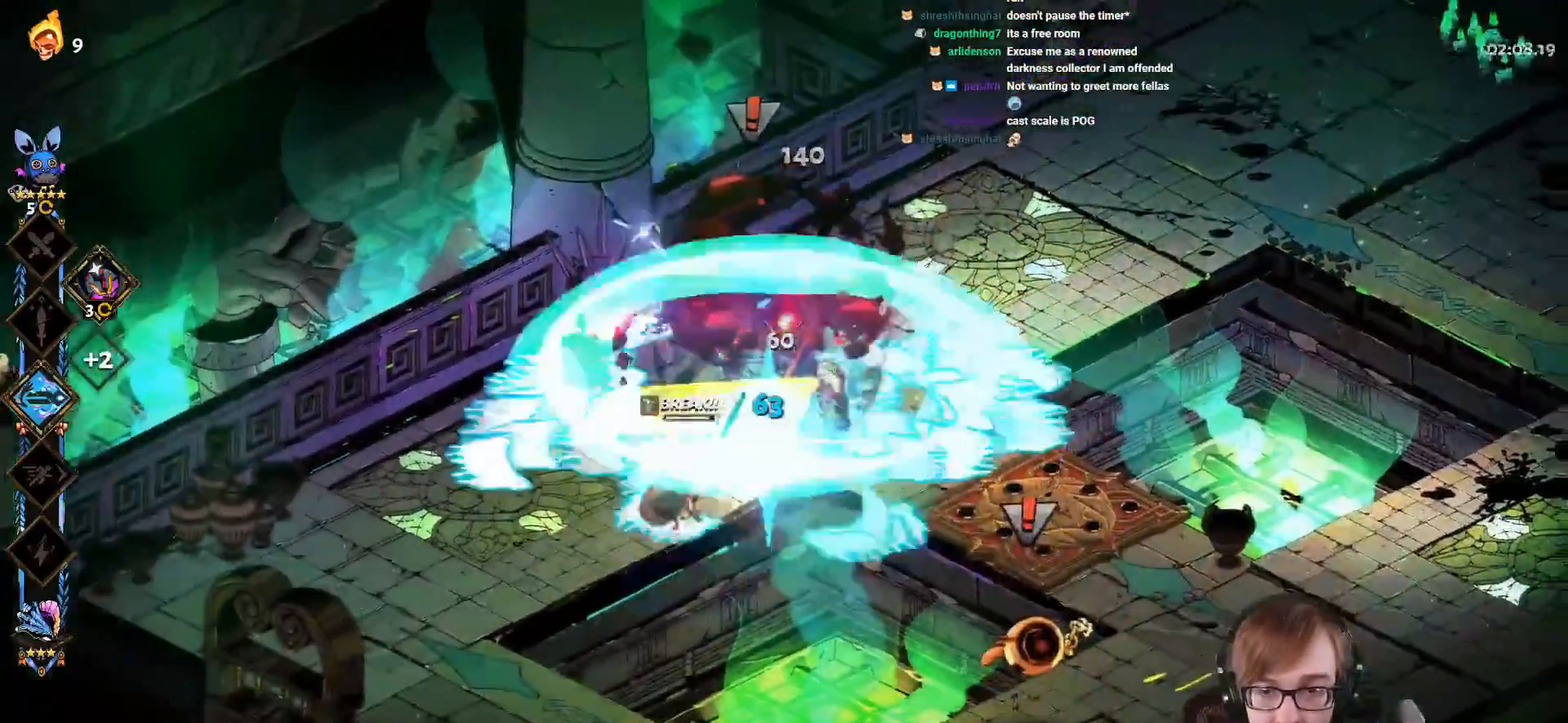
{"buttons": [], "left_stick": "down", "right_stick": "center", "events": [[117, "SQUARE", "up"], [167, "CROSS", "up"], [217, "left_stick", "center"], [267, "left_stick", "up-left"], [434, "left_stick", "down"]]}
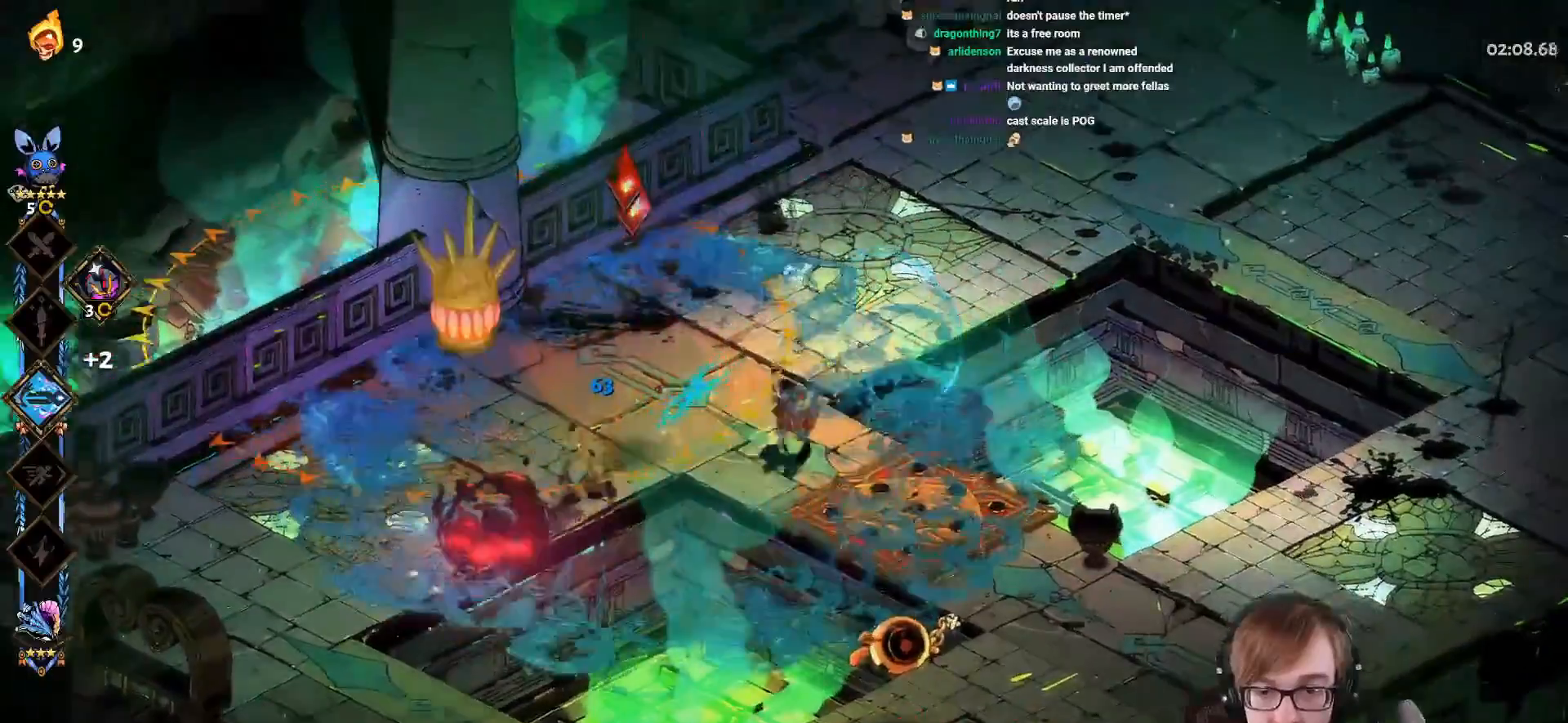
{"buttons": ["CROSS", "SQUARE"], "left_stick": "left", "right_stick": "center", "events": [[66, "CROSS", "down"], [100, "SQUARE", "down"], [300, "L1", "down"], [317, "left_stick", "left"], [483, "L1", "up"]]}
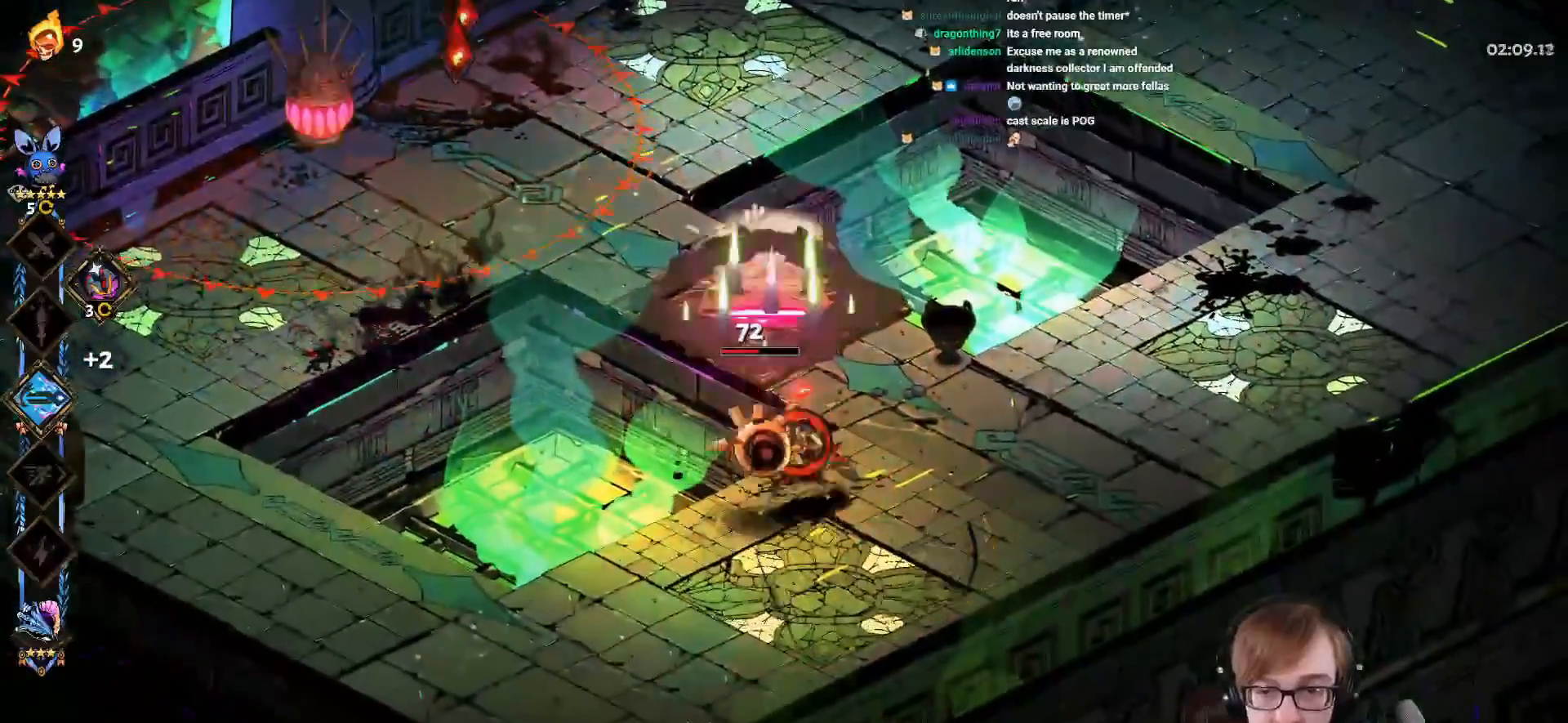
{"buttons": [], "left_stick": "right", "right_stick": "center", "events": [[234, "left_stick", "up-left"], [250, "CROSS", "up"], [250, "SQUARE", "up"], [400, "left_stick", "center"], [501, "left_stick", "right"]]}
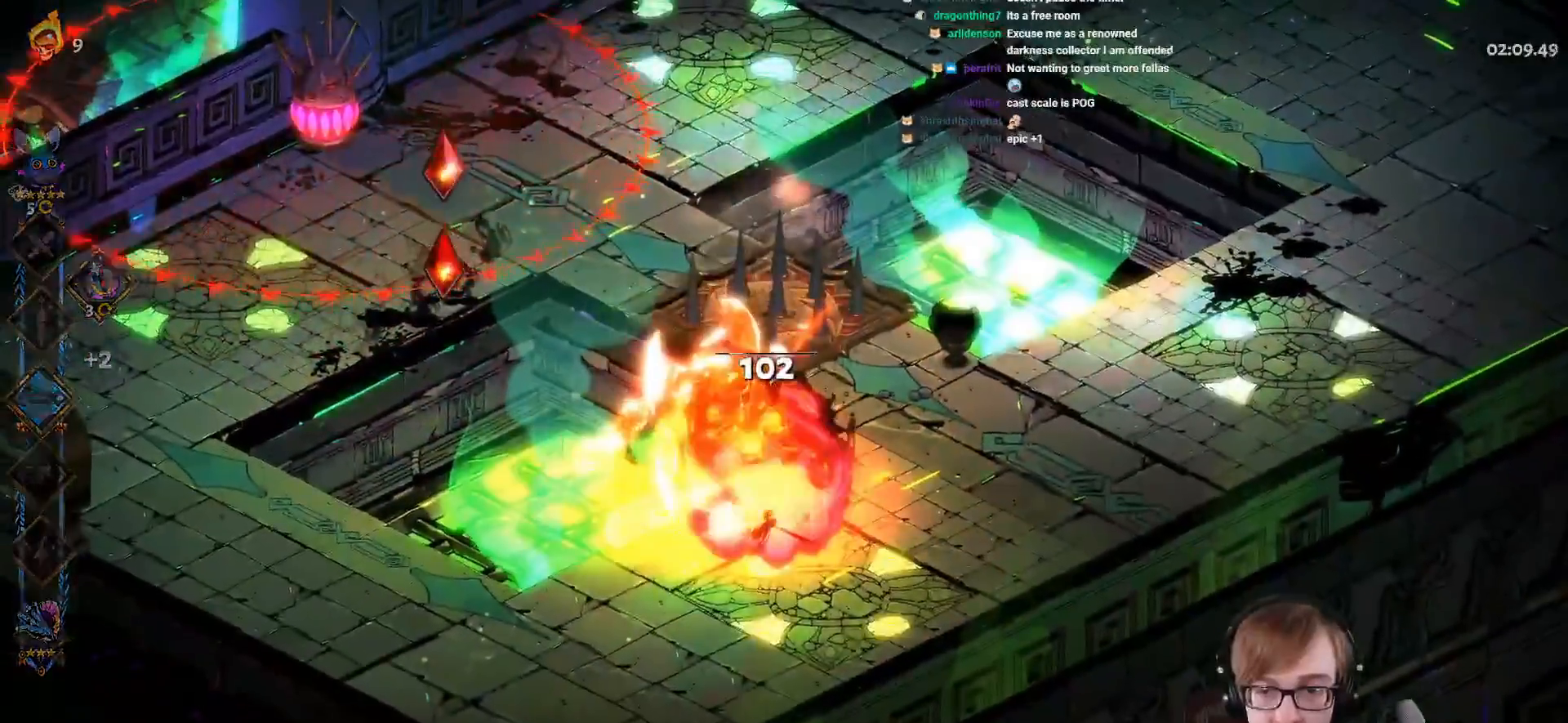
{"buttons": [], "left_stick": "center", "right_stick": "center", "events": [[216, "left_stick", "center"]]}
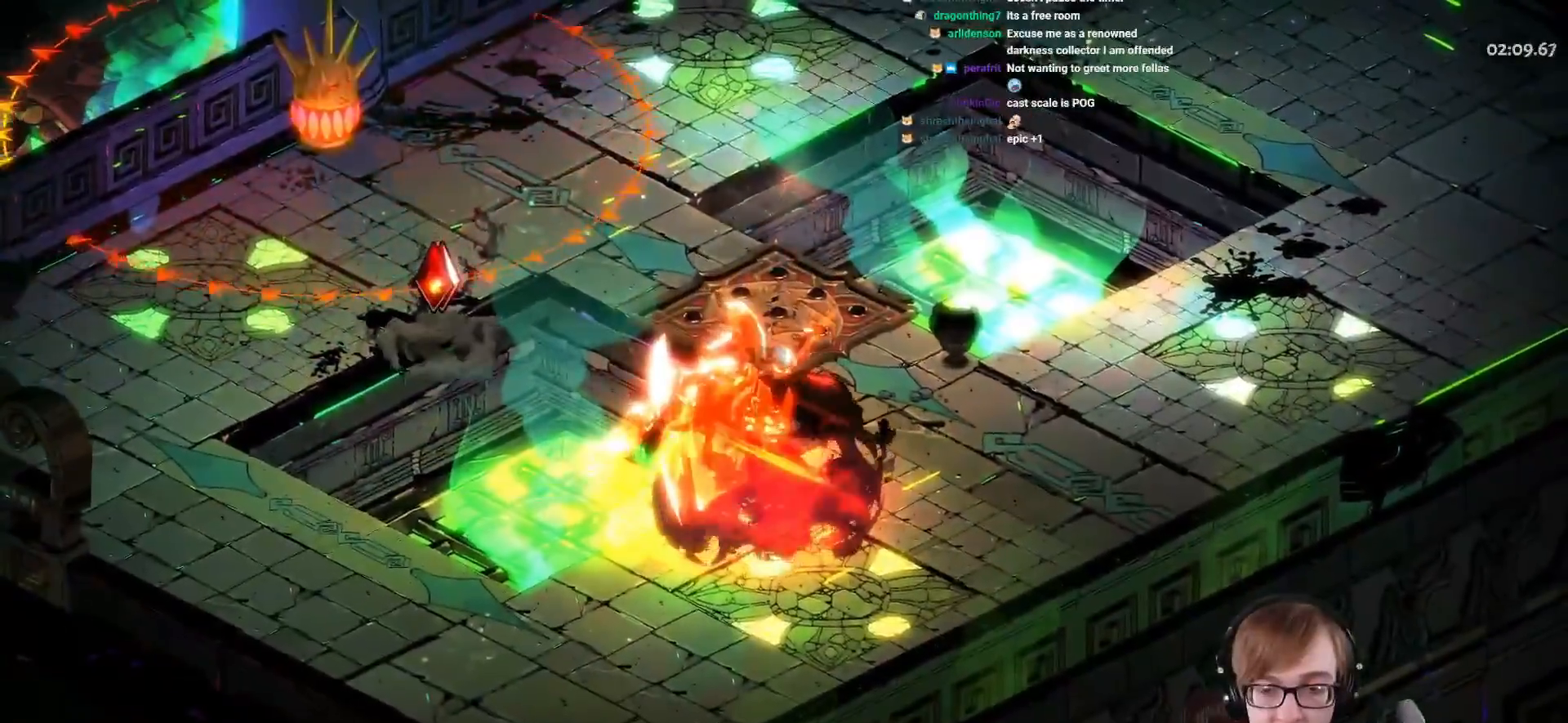
{"buttons": [], "left_stick": "right", "right_stick": "center", "events": [[100, "left_stick", "right"], [134, "R1", "down"], [267, "R1", "up"], [317, "left_stick", "left"], [334, "R1", "down"], [434, "left_stick", "right"], [451, "R1", "up"]]}
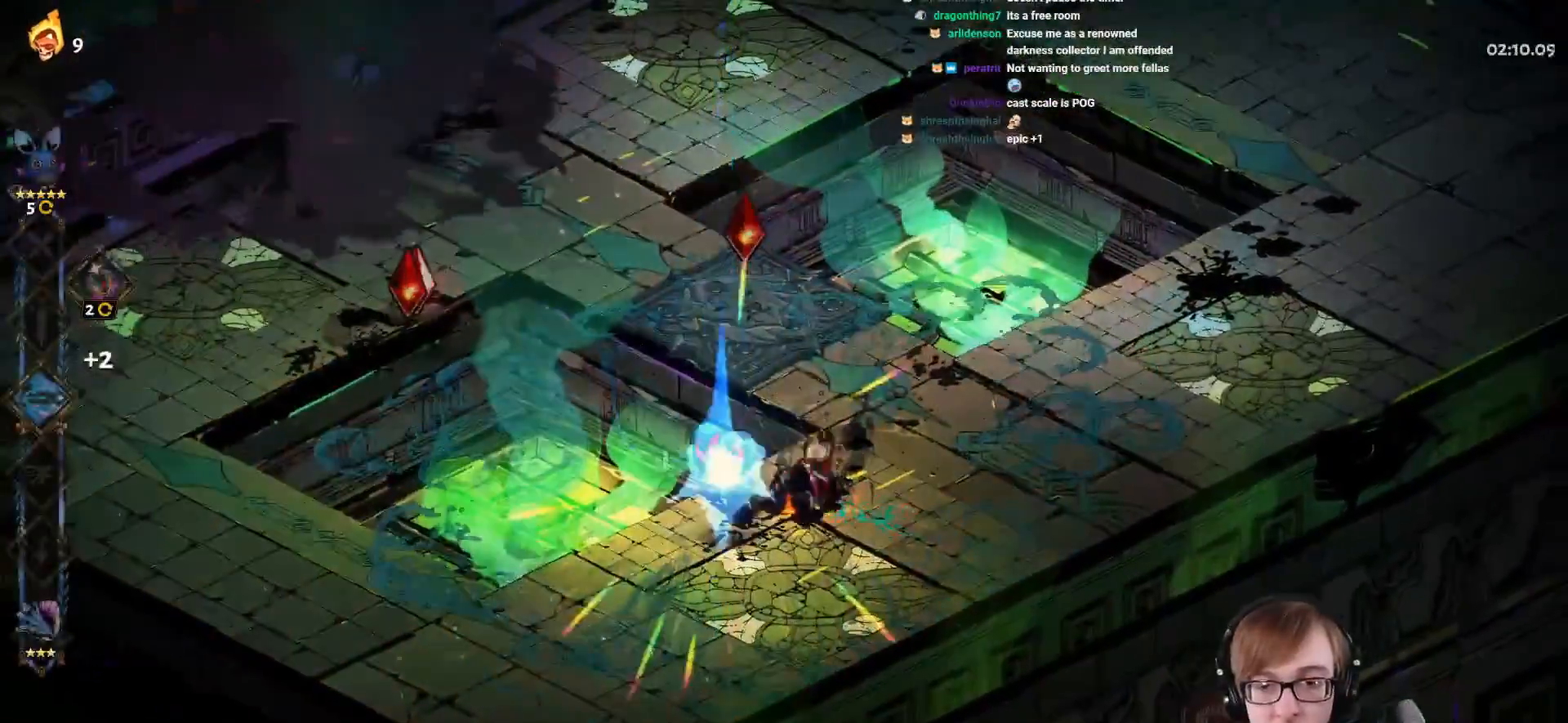
{"buttons": ["R1"], "left_stick": "center", "right_stick": "center", "events": [[16, "R1", "down"], [50, "left_stick", "center"], [150, "R1", "up"], [216, "R1", "down"], [283, "left_stick", "left"], [350, "R1", "up"], [417, "R1", "down"], [450, "left_stick", "center"]]}
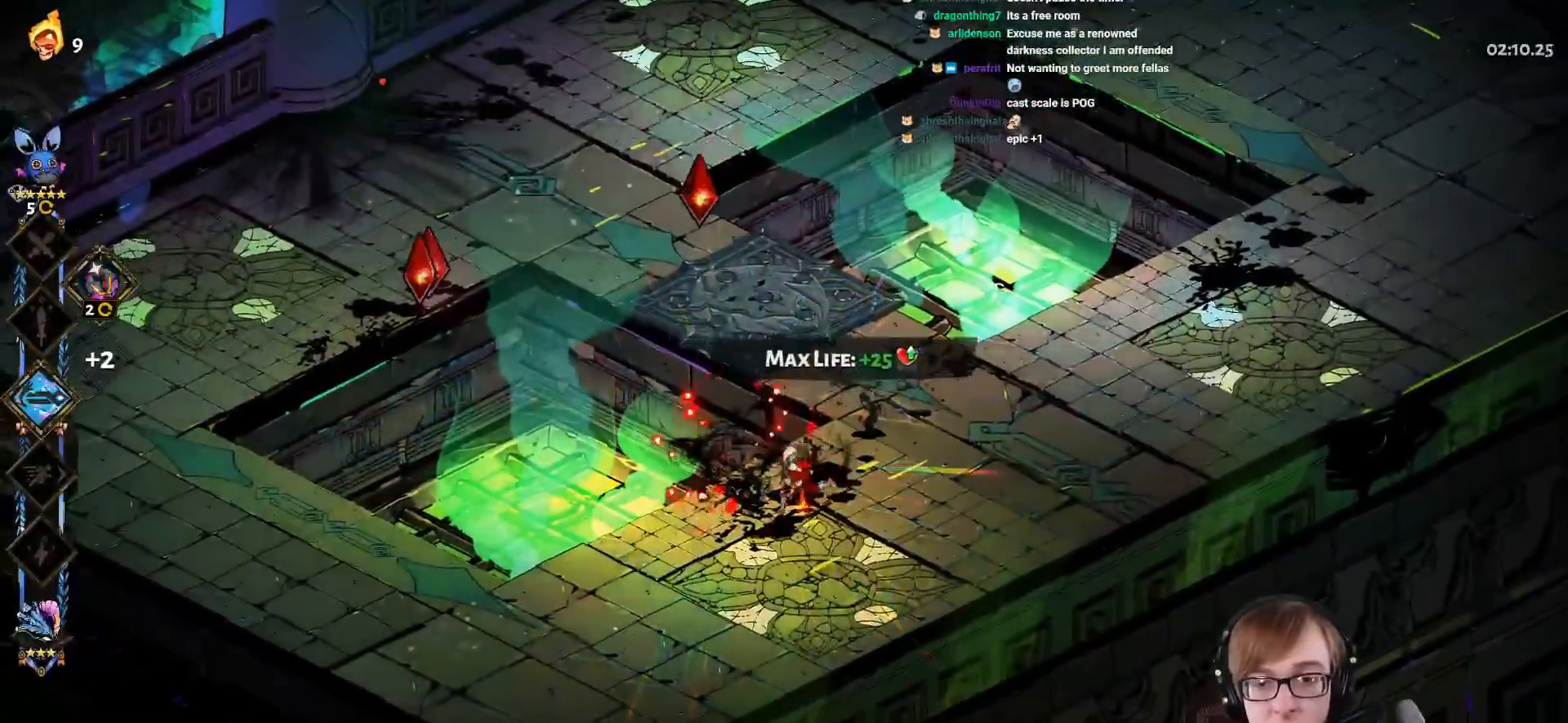
{"buttons": [], "left_stick": "up", "right_stick": "center", "events": [[33, "R1", "up"], [117, "left_stick", "up-left"], [200, "CROSS", "down"], [300, "CROSS", "up"], [350, "left_stick", "up"]]}
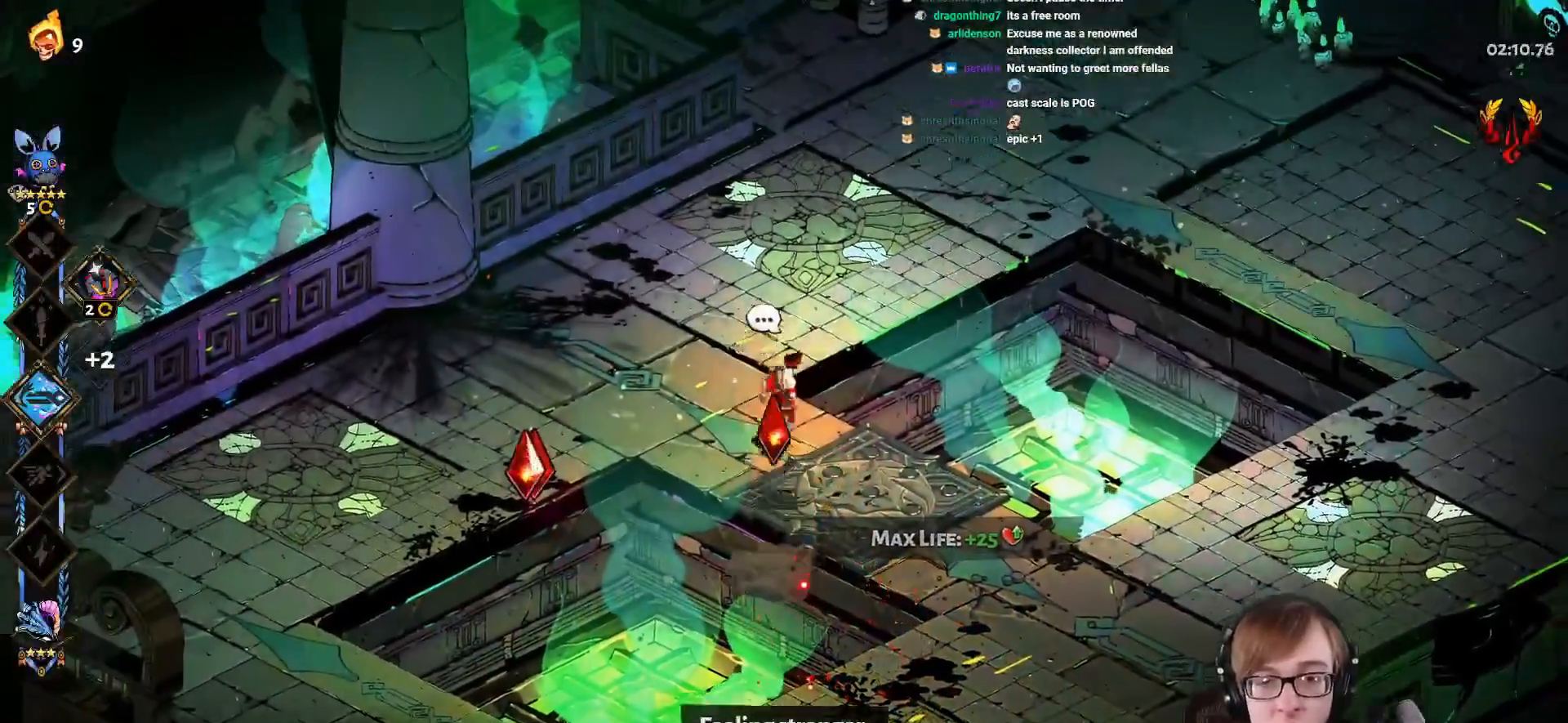
{"buttons": ["CROSS"], "left_stick": "up-right", "right_stick": "center", "events": [[33, "left_stick", "up-right"], [300, "CROSS", "down"], [383, "CROSS", "up"], [467, "CROSS", "down"]]}